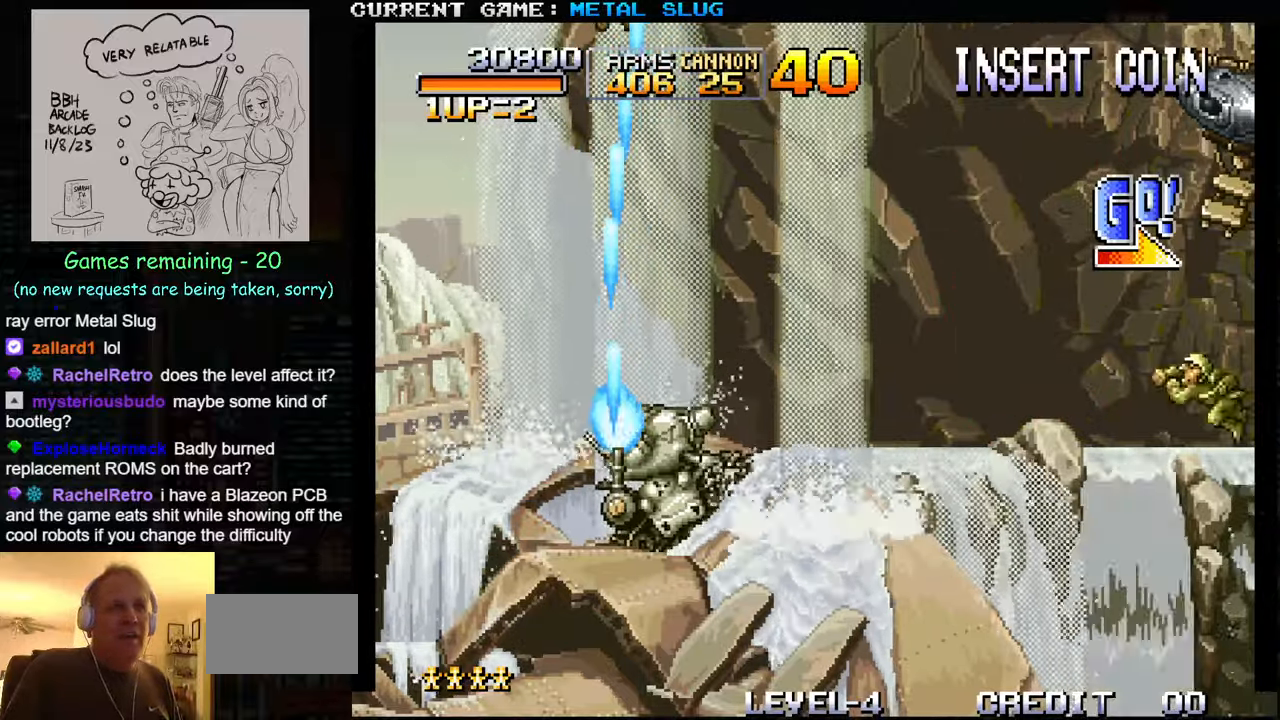
Gameplay with a controller (arcade stick); each line is a JSON object with the inputs held at the frame after it. "events" lists button and stick changes between this image and that frame as [ms after this image, input, new state], when the widget could be followed in between. Not read: L3 R3.
{"buttons": ["SQUARE"], "left_stick": "center", "events": [[16, "SQUARE", "up"], [116, "SQUARE", "down"], [200, "SQUARE", "up"], [300, "SQUARE", "down"], [383, "SQUARE", "up"], [483, "SQUARE", "down"]]}
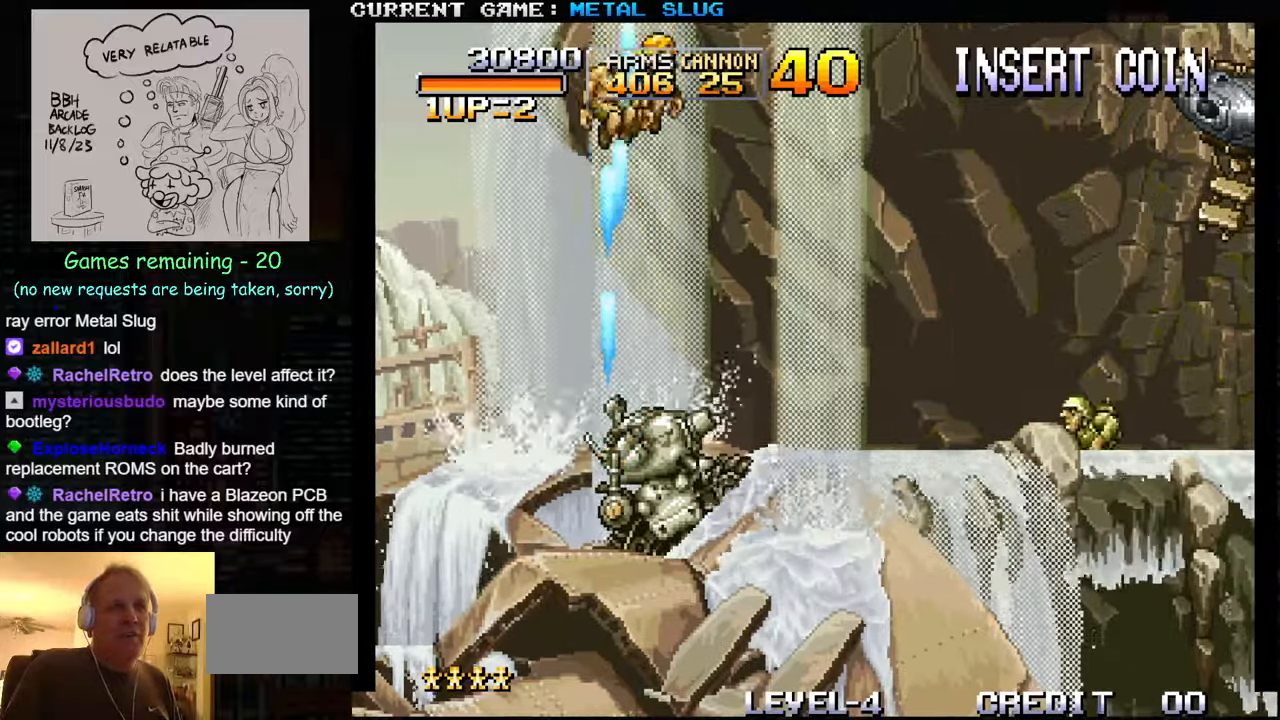
{"buttons": ["SQUARE"], "left_stick": "center", "events": [[50, "SQUARE", "up"], [100, "R1", "down"], [216, "R1", "up"], [250, "SQUARE", "down"], [350, "SQUARE", "up"], [450, "SQUARE", "down"]]}
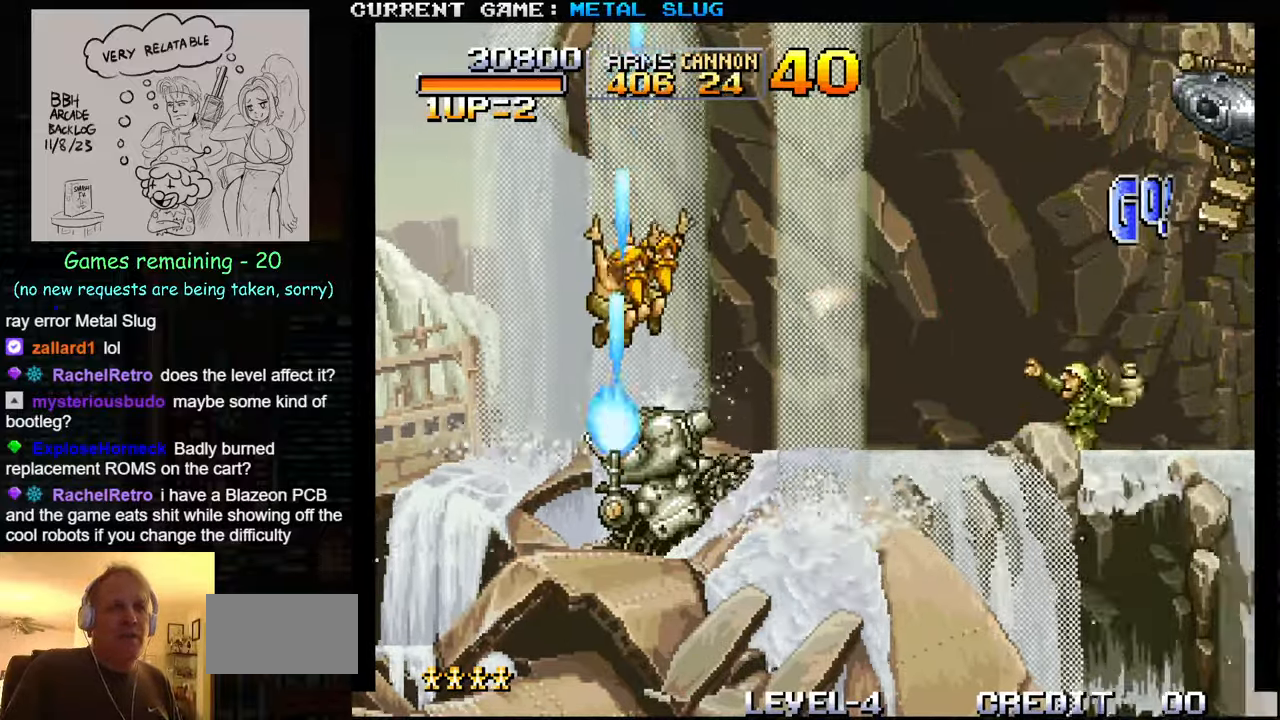
{"buttons": [], "left_stick": "center", "events": [[33, "SQUARE", "up"], [150, "SQUARE", "down"], [216, "SQUARE", "up"], [333, "SQUARE", "down"], [416, "SQUARE", "up"]]}
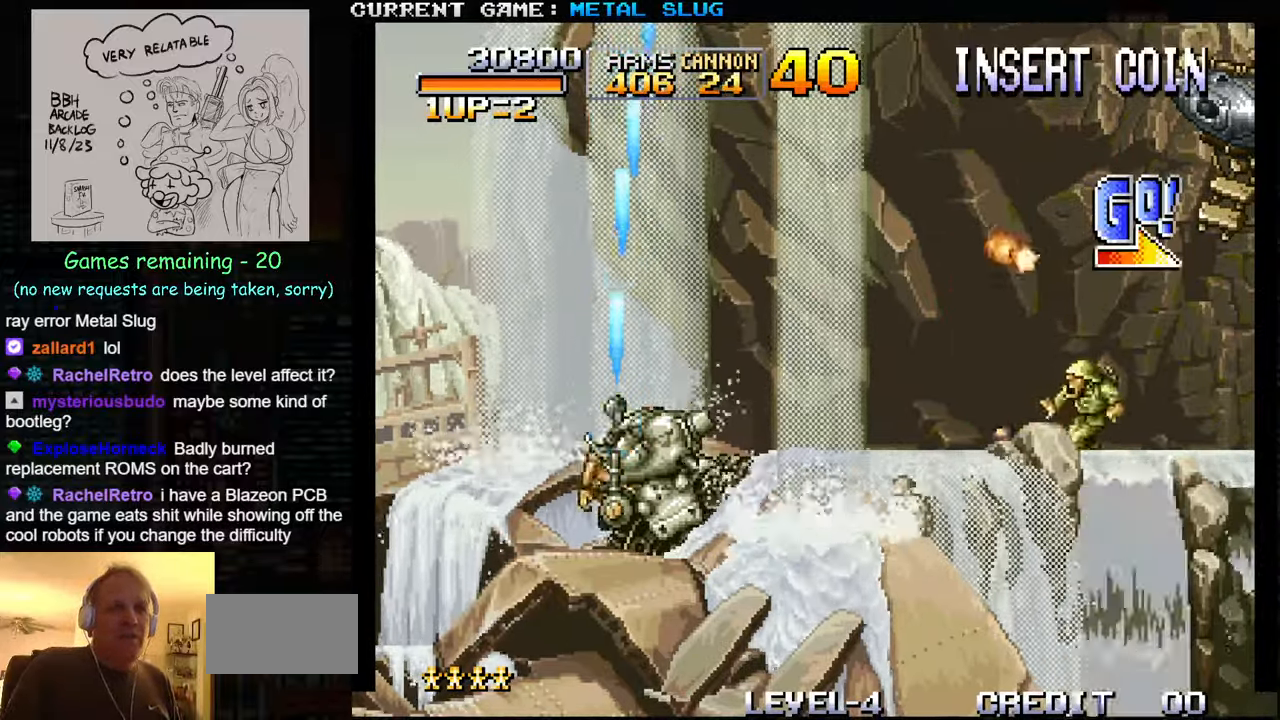
{"buttons": [], "left_stick": "left", "events": [[16, "SQUARE", "down"], [83, "left_stick", "left"], [100, "SQUARE", "up"], [200, "SQUARE", "down"], [266, "SQUARE", "up"], [383, "SQUARE", "down"], [466, "SQUARE", "up"]]}
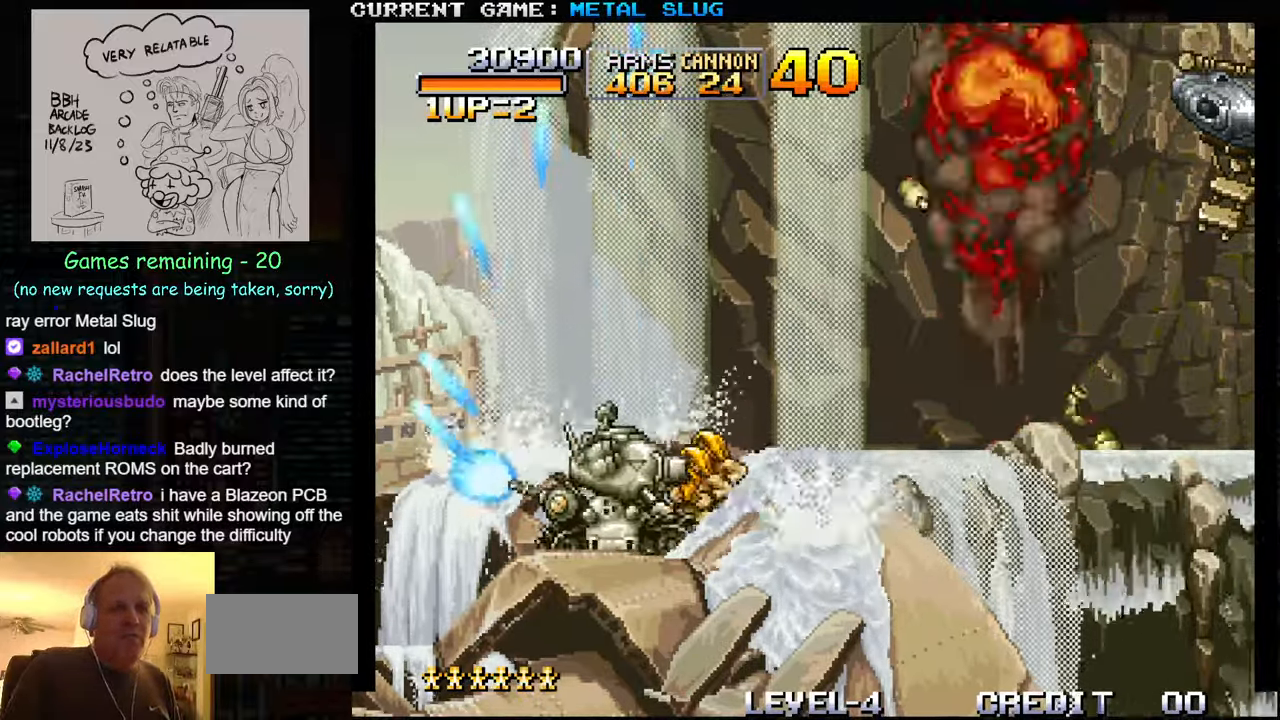
{"buttons": [], "left_stick": "center", "events": [[66, "SQUARE", "down"], [166, "SQUARE", "up"], [283, "SQUARE", "down"], [333, "SQUARE", "up"], [466, "left_stick", "center"]]}
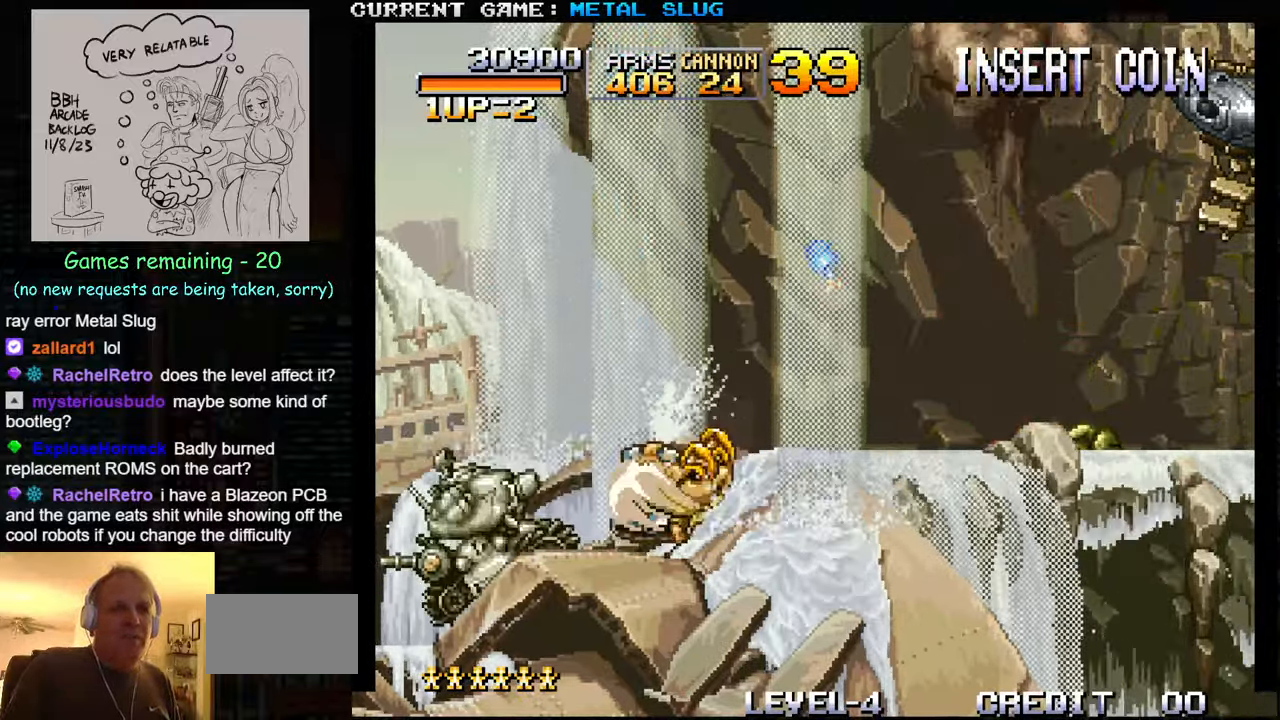
{"buttons": [], "left_stick": "center", "events": []}
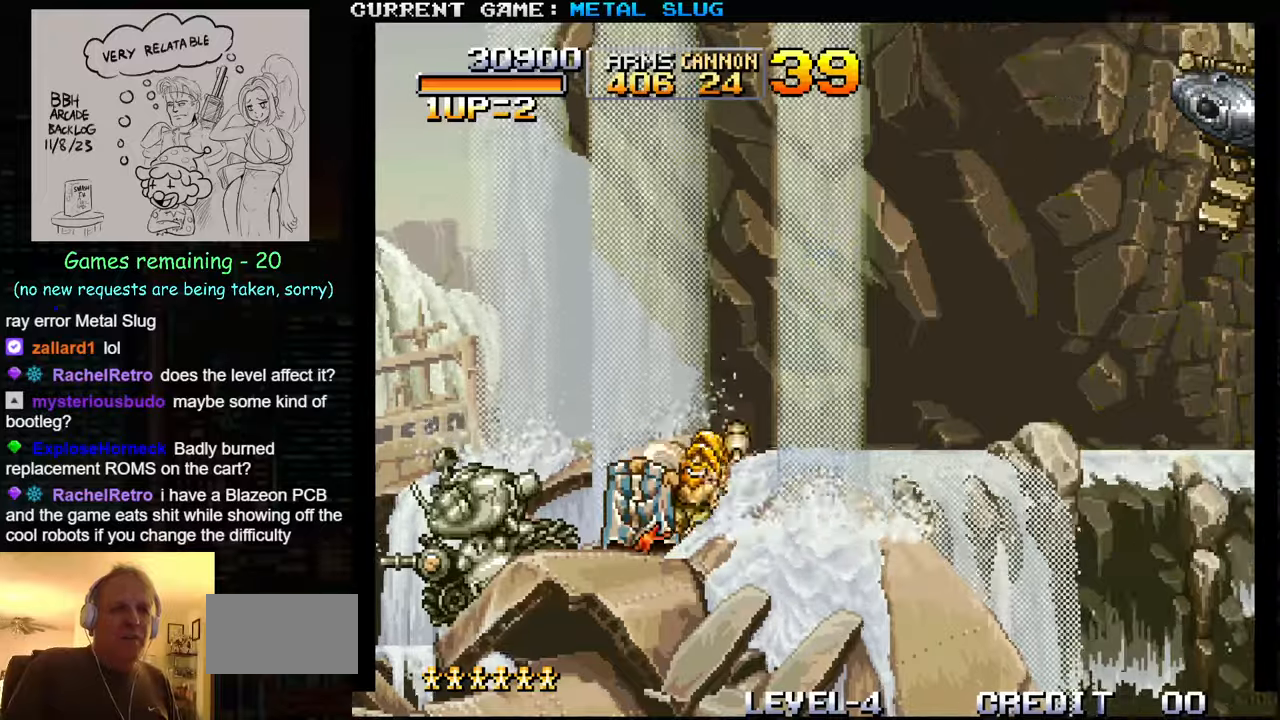
{"buttons": [], "left_stick": "right", "events": [[250, "left_stick", "right"]]}
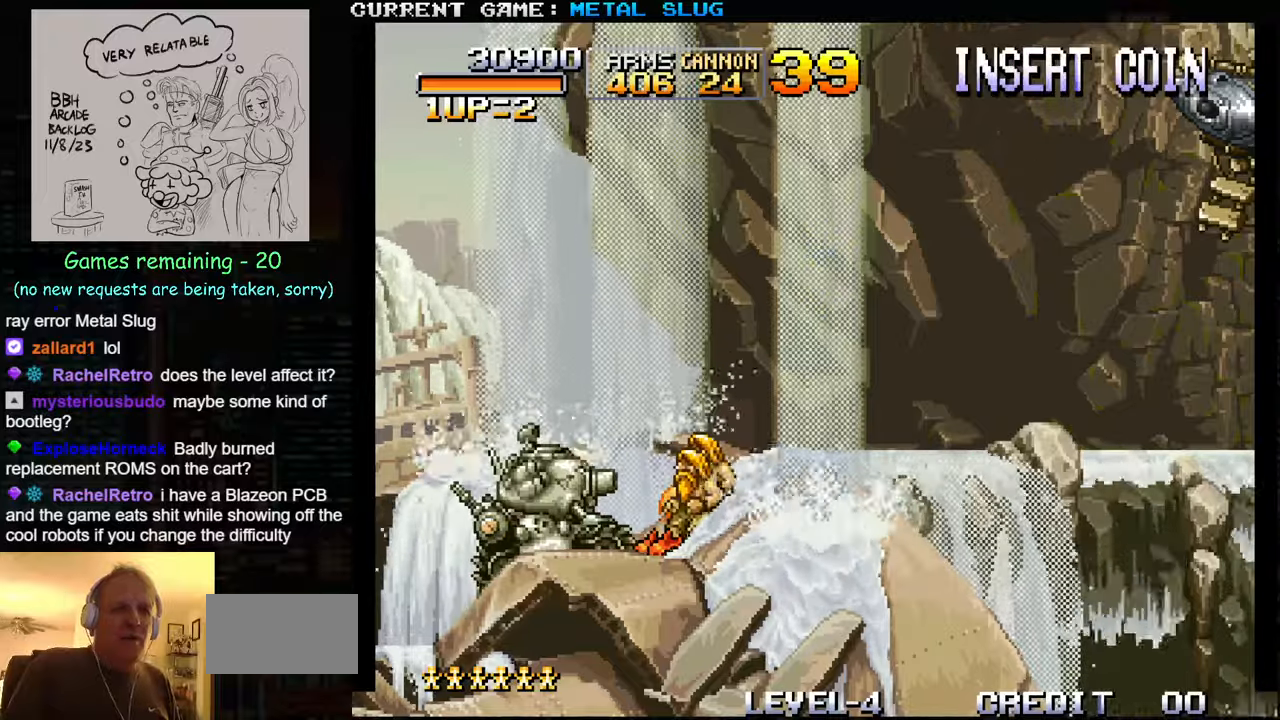
{"buttons": [], "left_stick": "right", "events": []}
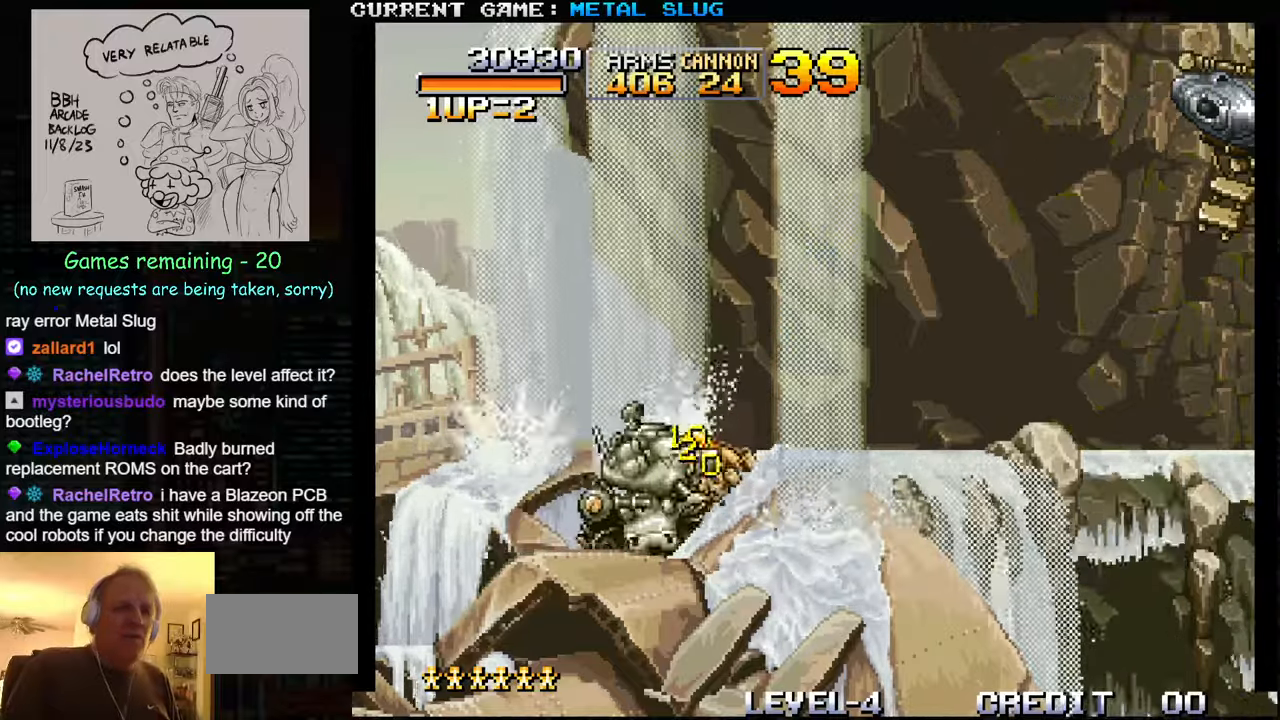
{"buttons": [], "left_stick": "right", "events": []}
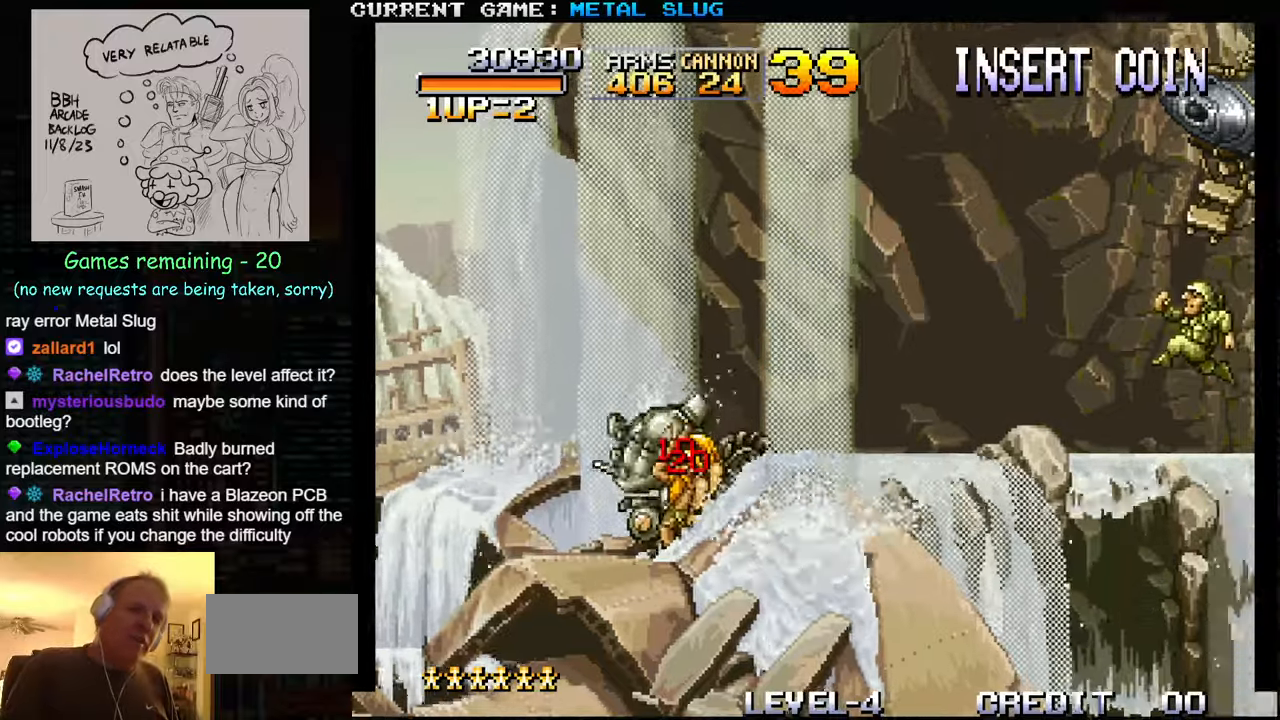
{"buttons": ["SQUARE"], "left_stick": "right", "events": [[167, "SQUARE", "down"], [250, "SQUARE", "up"], [317, "SQUARE", "down"], [417, "SQUARE", "up"], [483, "SQUARE", "down"]]}
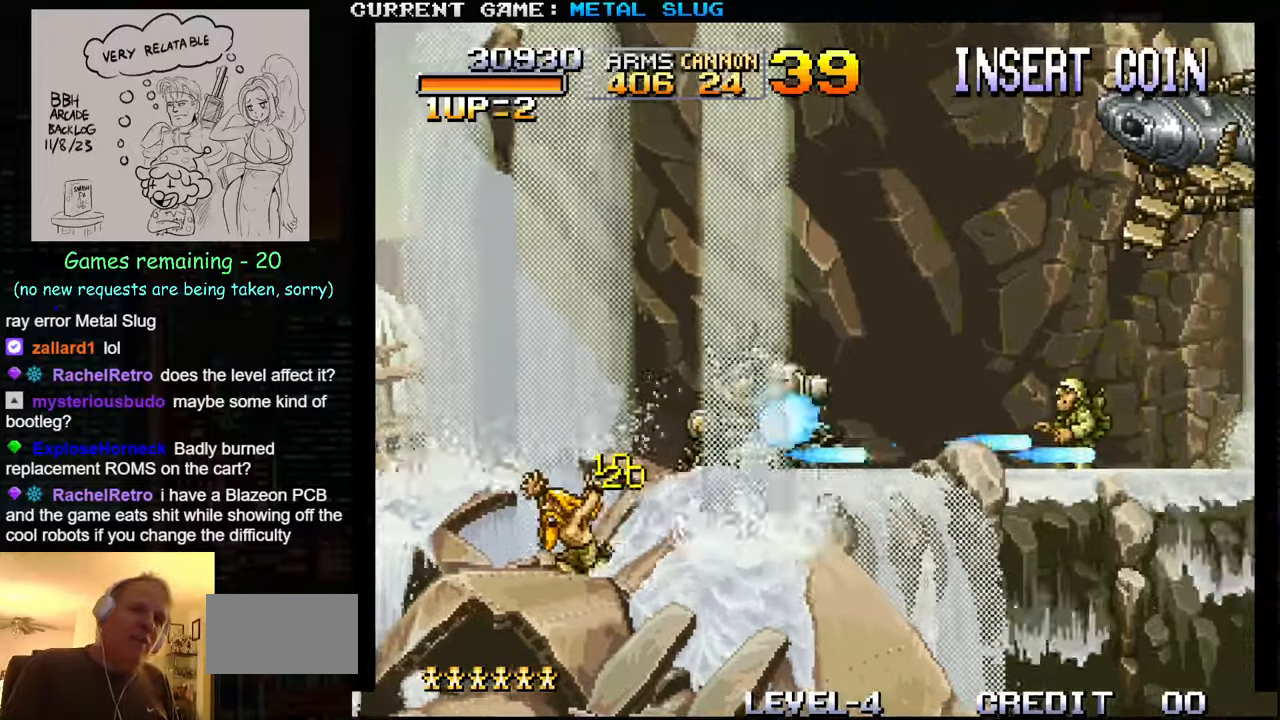
{"buttons": [], "left_stick": "up", "events": [[33, "left_stick", "center"], [83, "SQUARE", "up"], [150, "left_stick", "up"], [167, "SQUARE", "down"], [267, "SQUARE", "up"], [350, "SQUARE", "down"], [450, "SQUARE", "up"]]}
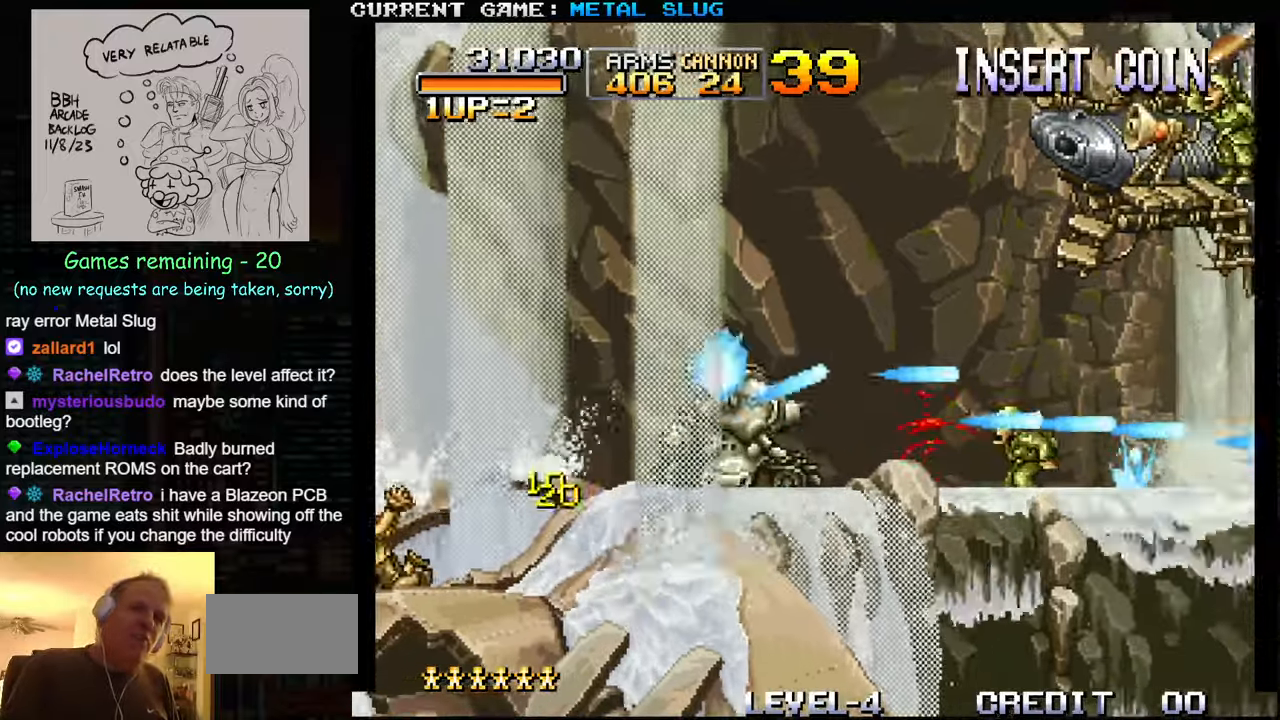
{"buttons": [], "left_stick": "up", "events": [[33, "SQUARE", "down"], [117, "SQUARE", "up"], [217, "SQUARE", "down"], [300, "SQUARE", "up"], [383, "SQUARE", "down"], [483, "SQUARE", "up"]]}
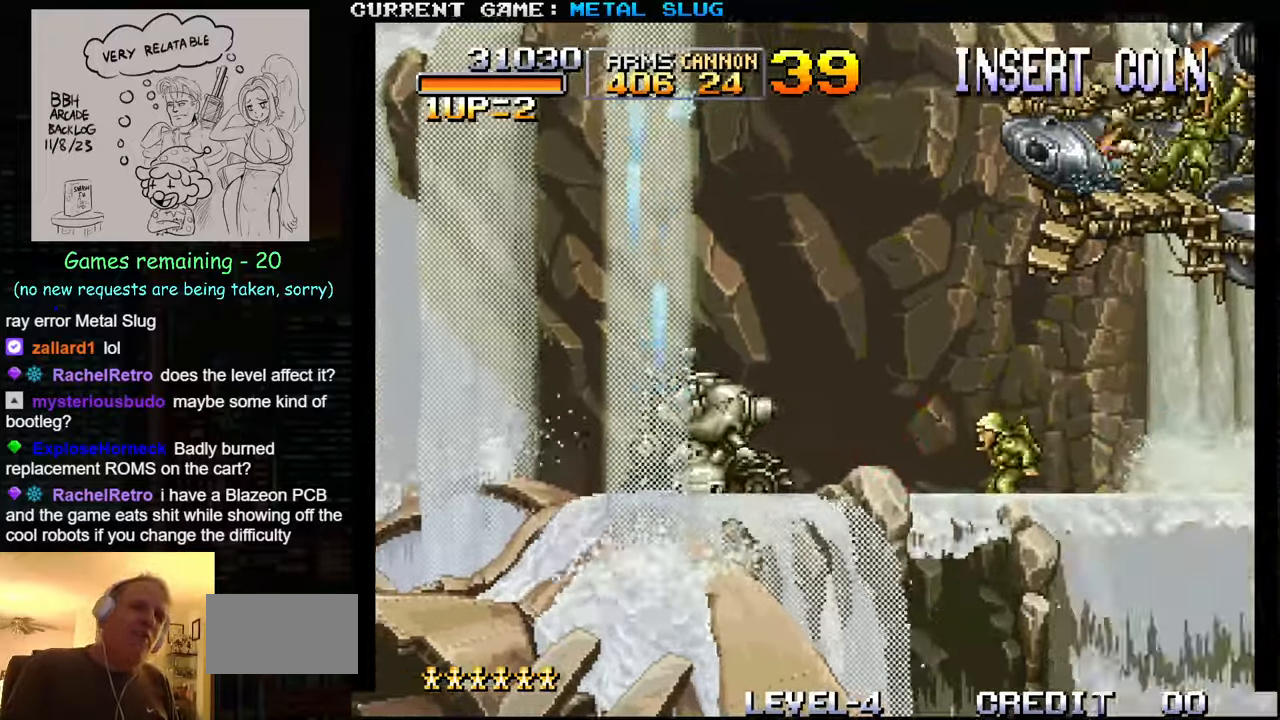
{"buttons": ["SQUARE"], "left_stick": "center", "events": [[67, "SQUARE", "down"], [133, "left_stick", "center"], [167, "SQUARE", "up"], [250, "SQUARE", "down"], [350, "SQUARE", "up"], [433, "SQUARE", "down"]]}
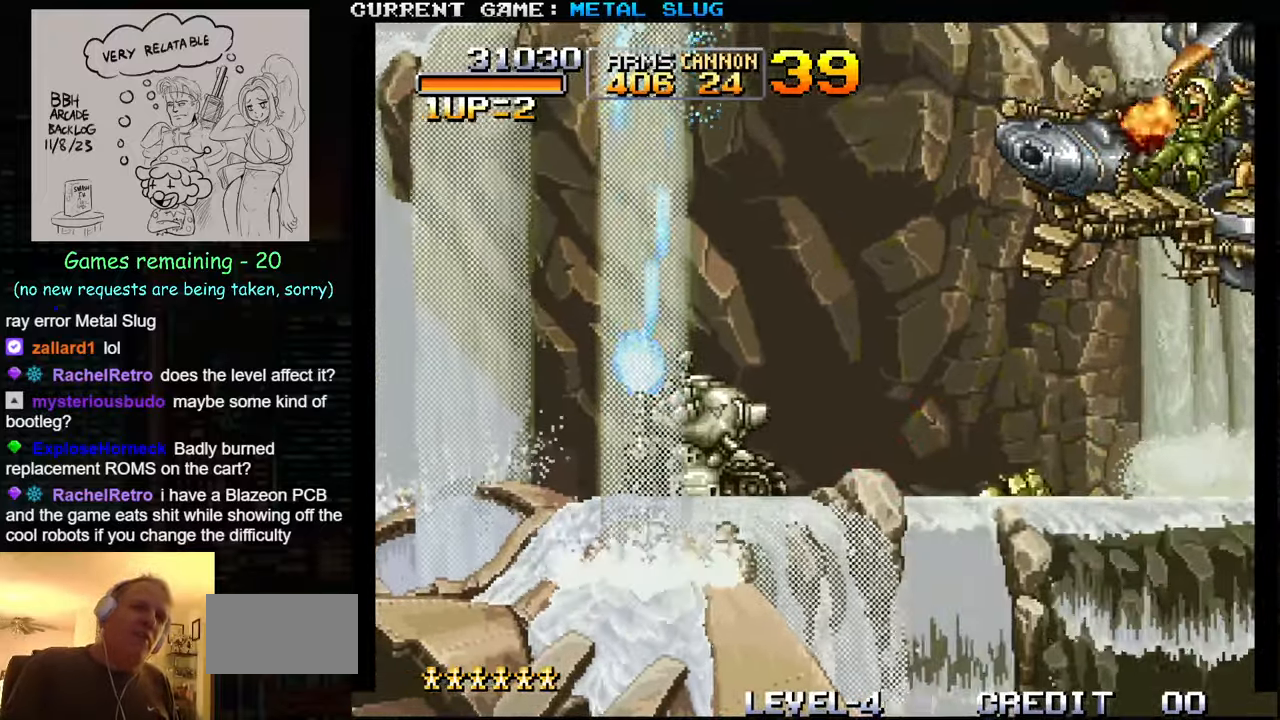
{"buttons": ["SQUARE"], "left_stick": "center", "events": [[17, "SQUARE", "up"], [117, "SQUARE", "down"], [200, "SQUARE", "up"], [300, "SQUARE", "down"], [383, "SQUARE", "up"], [483, "SQUARE", "down"]]}
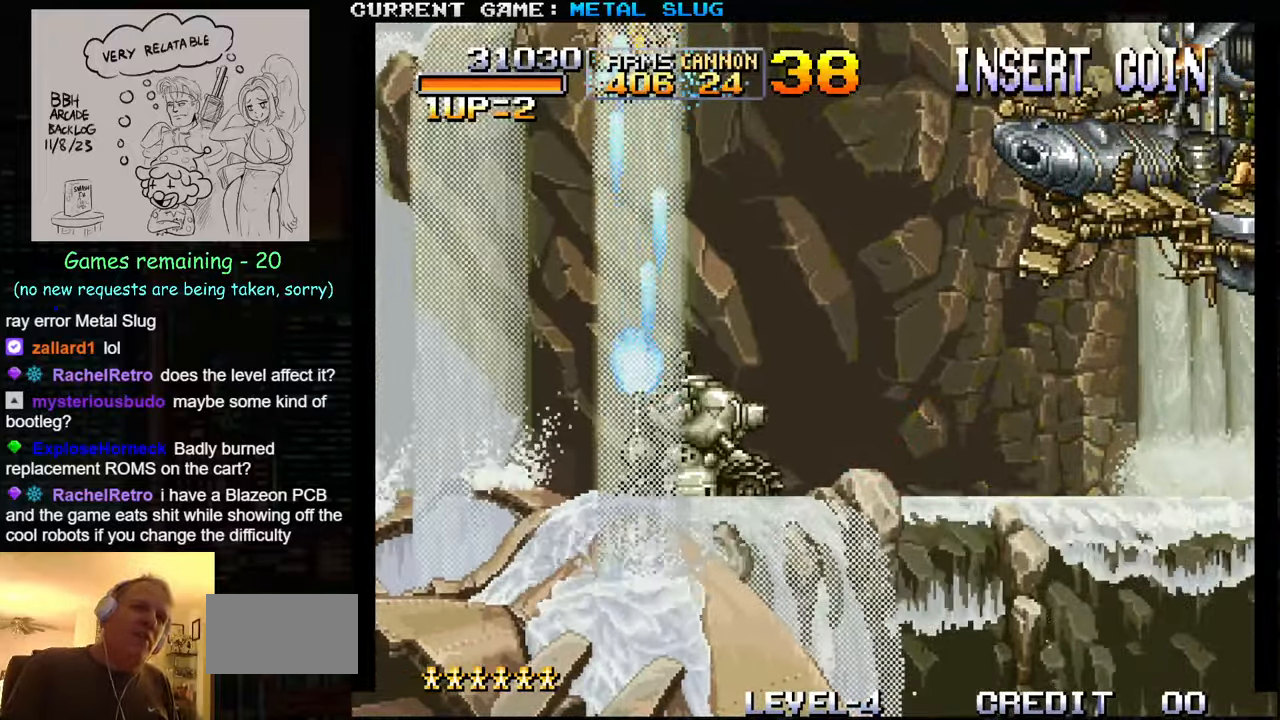
{"buttons": [], "left_stick": "center", "events": [[67, "SQUARE", "up"], [150, "SQUARE", "down"], [267, "SQUARE", "up"], [350, "SQUARE", "down"], [450, "SQUARE", "up"]]}
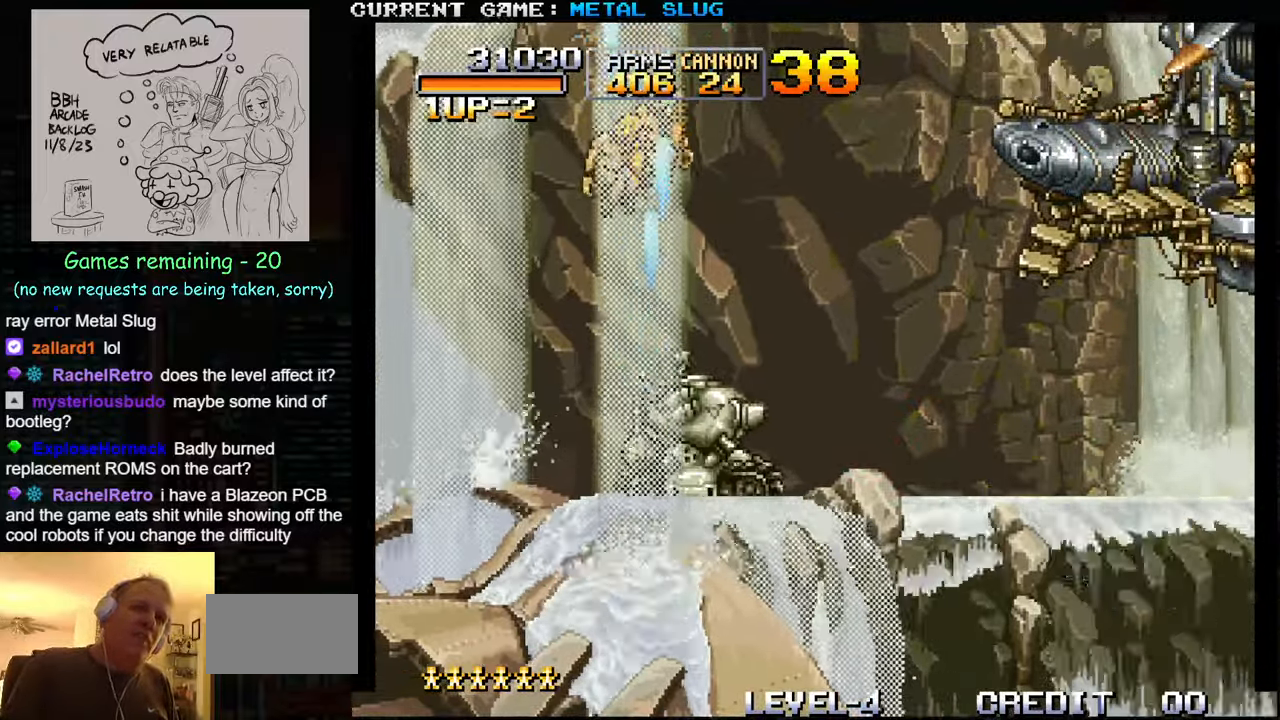
{"buttons": [], "left_stick": "center", "events": [[33, "SQUARE", "down"], [117, "SQUARE", "up"], [250, "SQUARE", "down"], [284, "SQUARE", "up"], [434, "SQUARE", "down"], [484, "SQUARE", "up"]]}
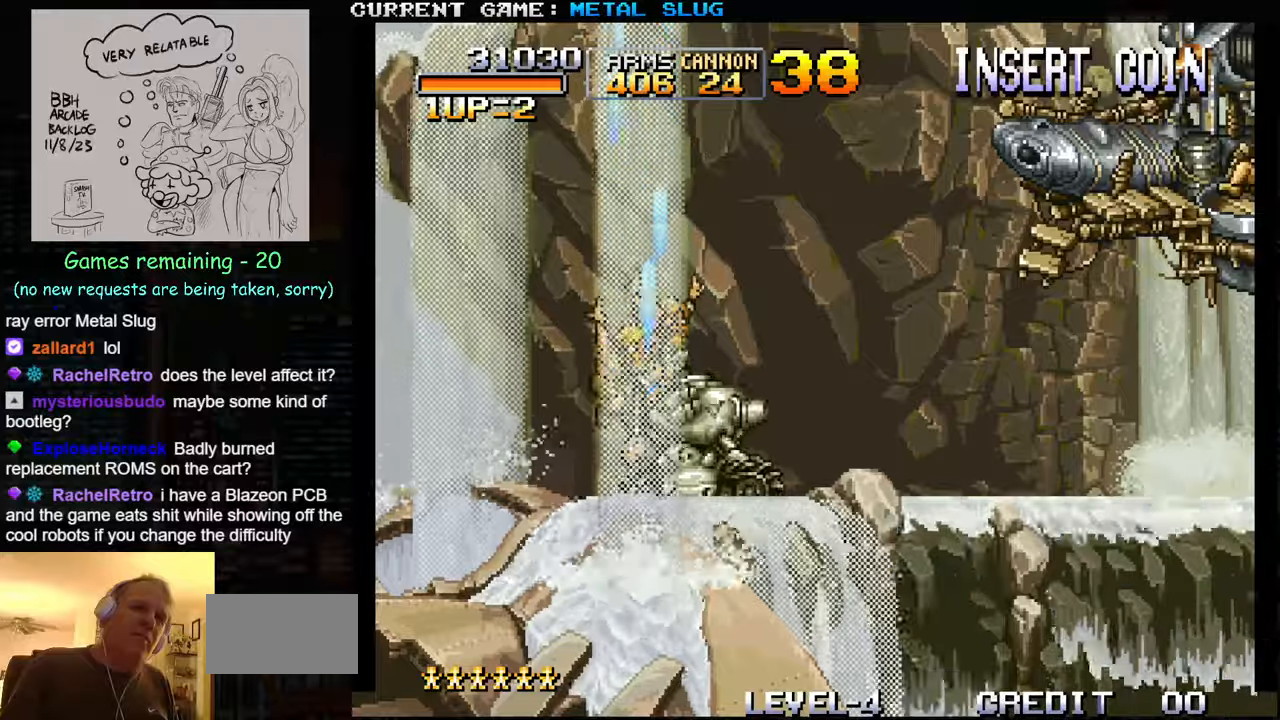
{"buttons": ["SQUARE"], "left_stick": "left", "events": [[67, "left_stick", "left"], [117, "SQUARE", "down"], [167, "SQUARE", "up"], [284, "SQUARE", "down"], [367, "SQUARE", "up"], [484, "SQUARE", "down"]]}
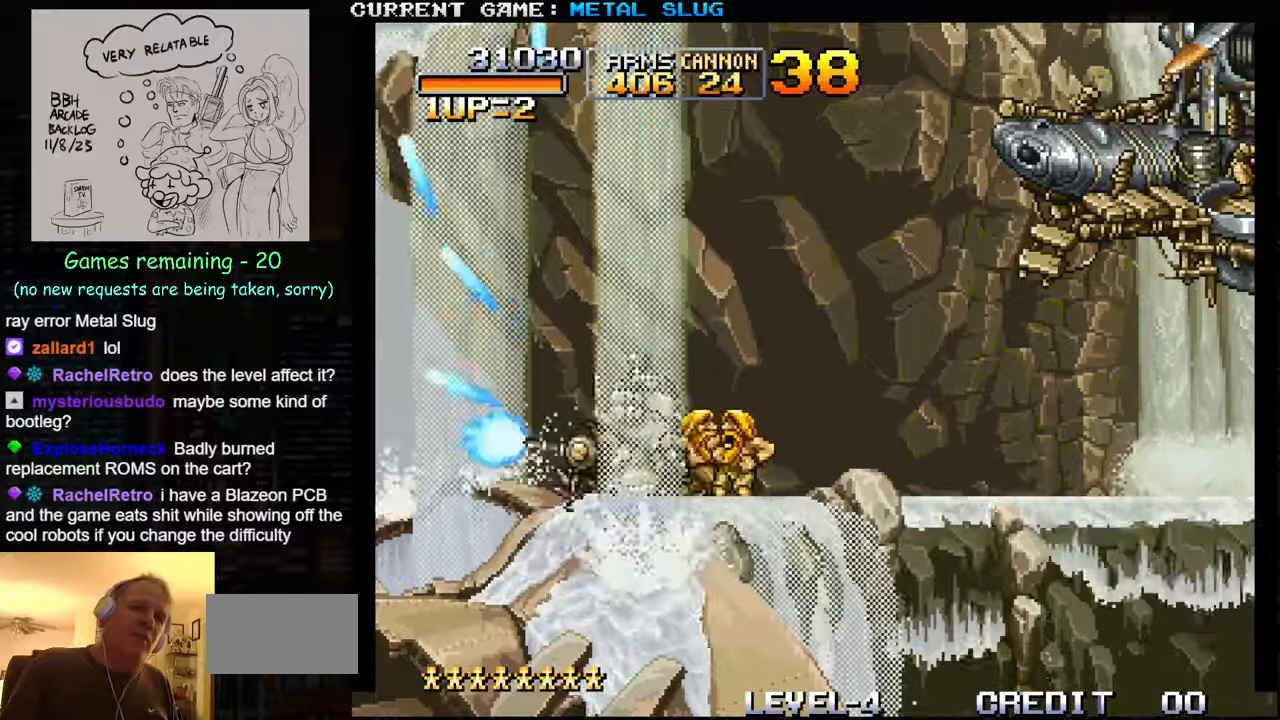
{"buttons": [], "left_stick": "left", "events": [[50, "SQUARE", "up"], [167, "SQUARE", "down"], [234, "SQUARE", "up"], [334, "SQUARE", "down"], [434, "SQUARE", "up"]]}
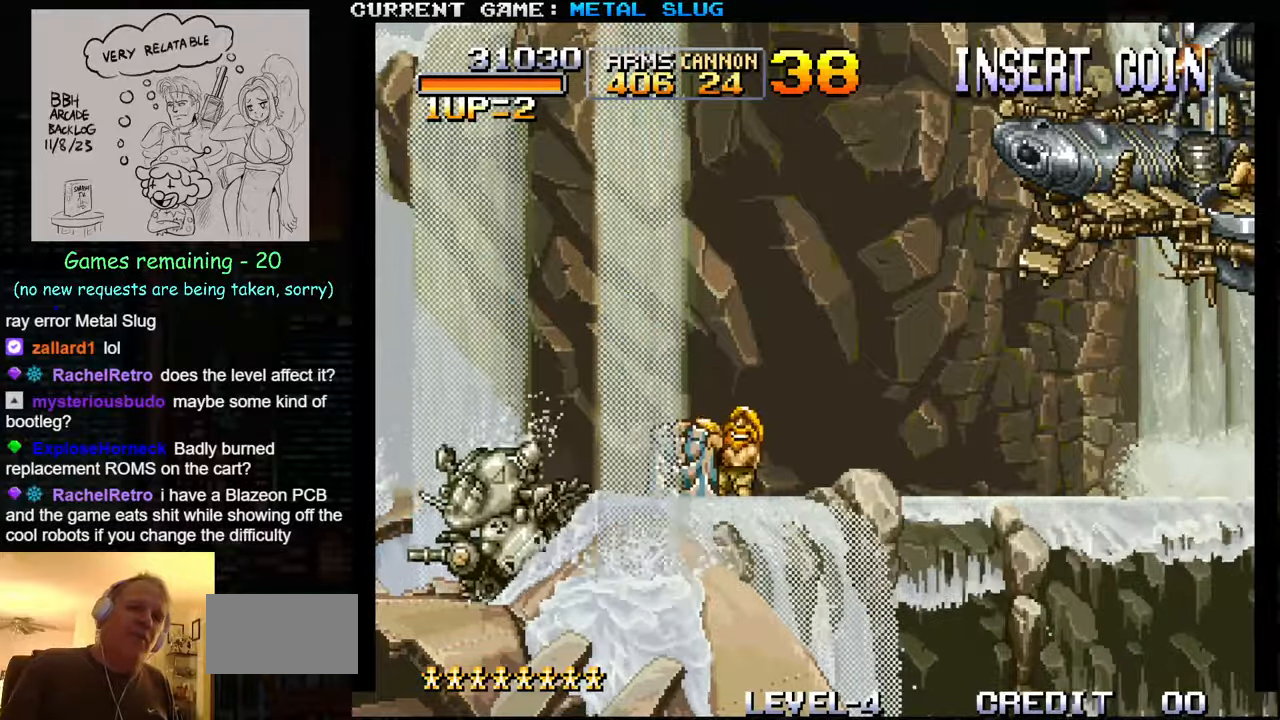
{"buttons": [], "left_stick": "right", "events": [[34, "SQUARE", "down"], [34, "left_stick", "center"], [100, "left_stick", "right"], [117, "SQUARE", "up"], [217, "SQUARE", "down"], [300, "SQUARE", "up"], [367, "SQUARE", "down"], [467, "SQUARE", "up"]]}
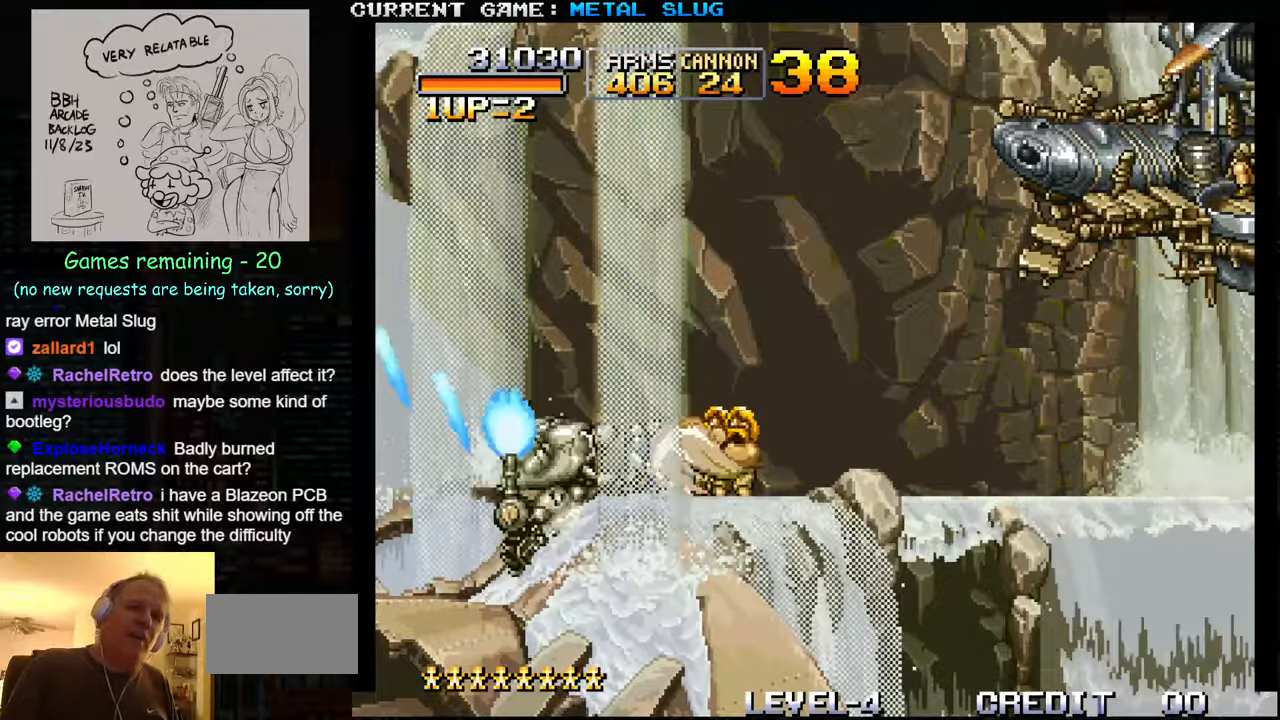
{"buttons": [], "left_stick": "right", "events": [[50, "SQUARE", "down"], [134, "SQUARE", "up"], [234, "SQUARE", "down"], [317, "SQUARE", "up"], [400, "SQUARE", "down"], [500, "SQUARE", "up"]]}
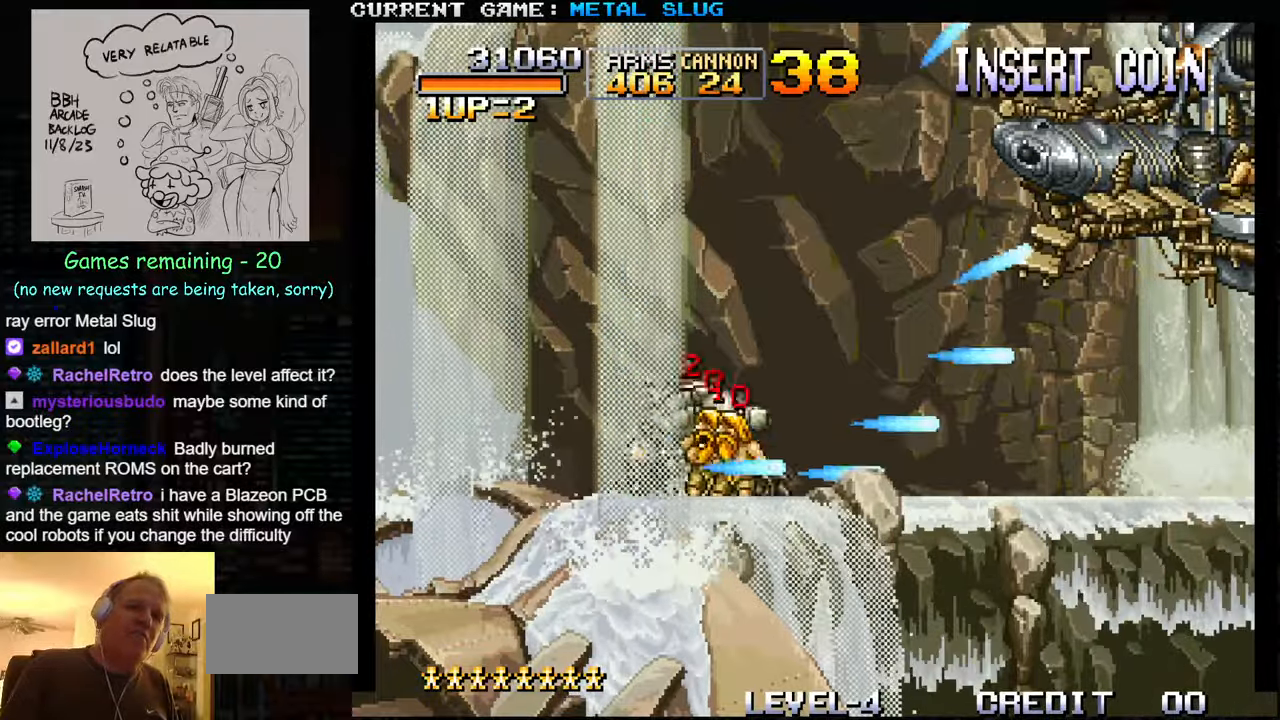
{"buttons": ["SQUARE"], "left_stick": "up-right", "events": [[100, "SQUARE", "down"], [100, "left_stick", "up-right"], [184, "SQUARE", "up"], [267, "SQUARE", "down"], [367, "SQUARE", "up"], [450, "SQUARE", "down"]]}
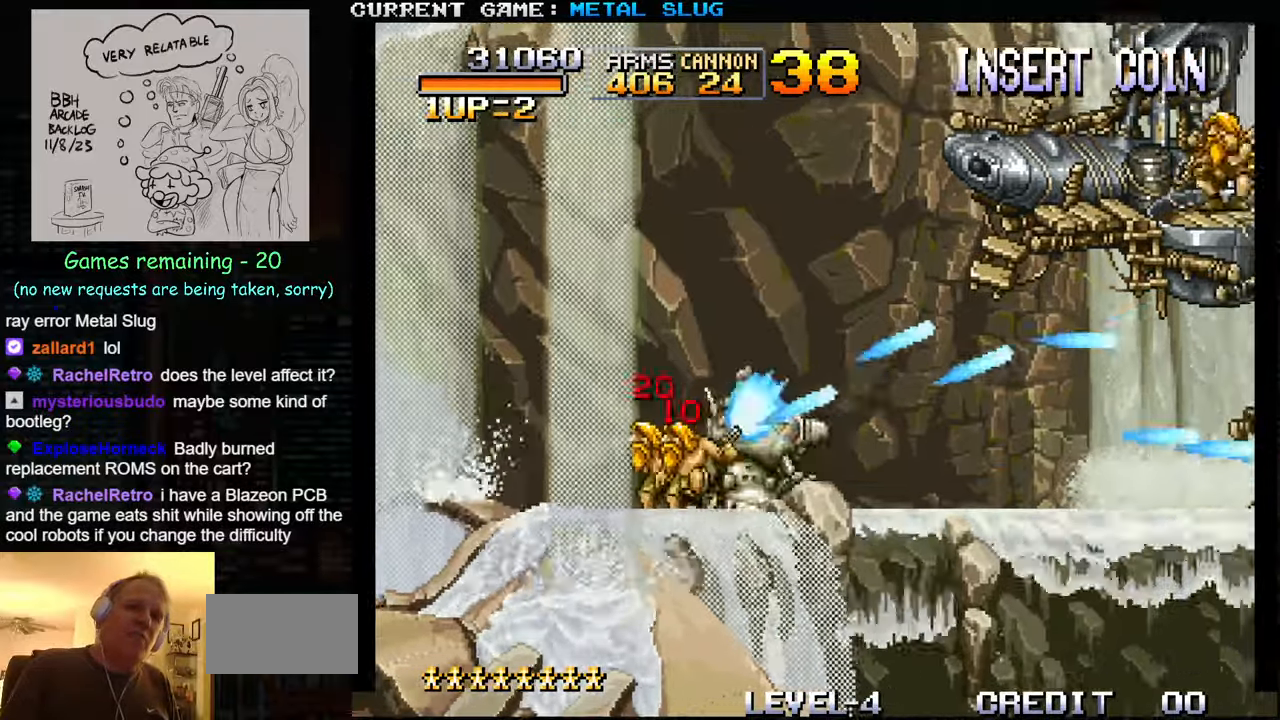
{"buttons": ["SQUARE"], "left_stick": "right", "events": [[34, "SQUARE", "up"], [117, "left_stick", "right"], [134, "SQUARE", "down"], [217, "SQUARE", "up"], [317, "SQUARE", "down"], [400, "SQUARE", "up"], [500, "SQUARE", "down"]]}
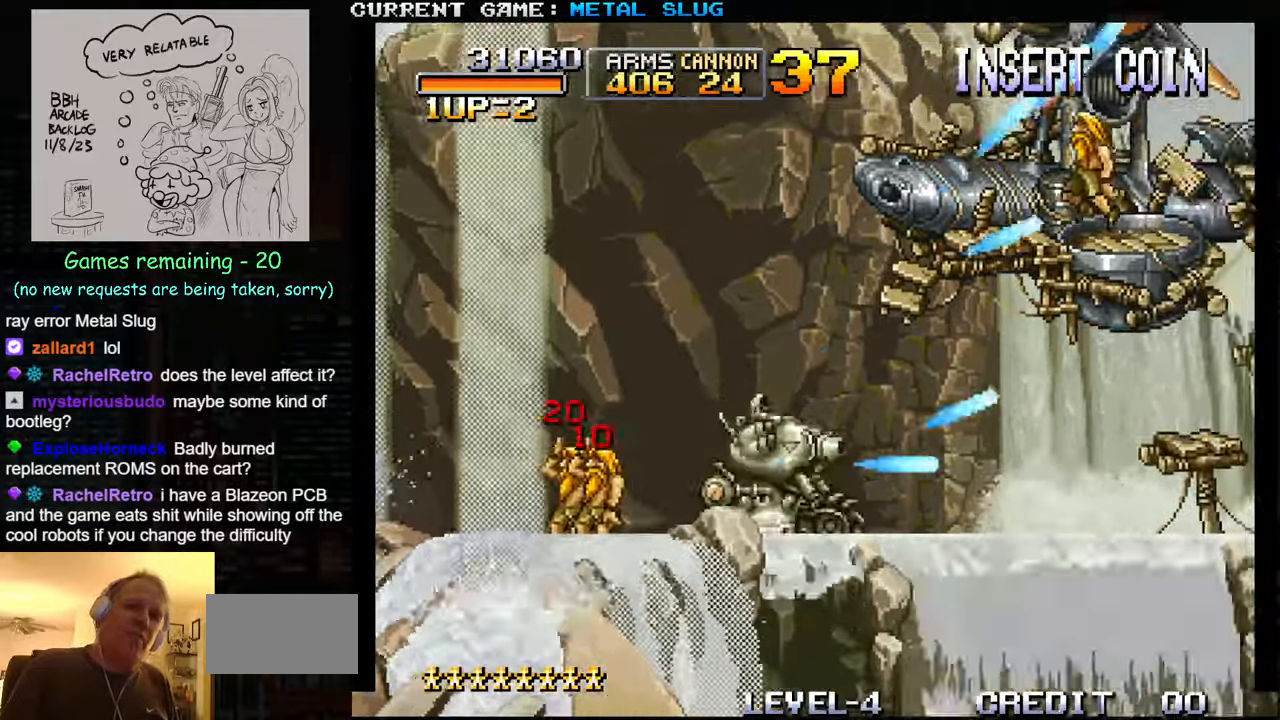
{"buttons": [], "left_stick": "up-right", "events": [[84, "SQUARE", "up"], [167, "SQUARE", "down"], [250, "SQUARE", "up"], [317, "left_stick", "up-right"], [334, "SQUARE", "down"], [417, "SQUARE", "up"]]}
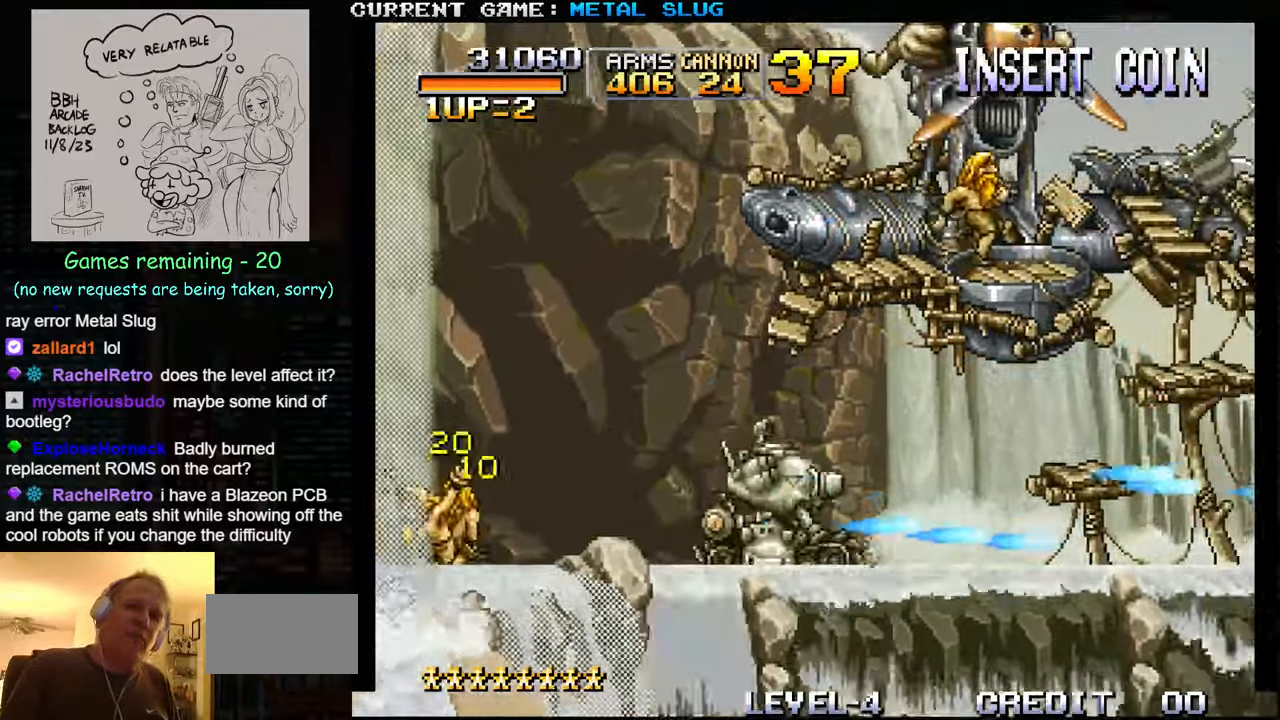
{"buttons": [], "left_stick": "right", "events": [[17, "SQUARE", "down"], [117, "SQUARE", "up"], [184, "SQUARE", "down"], [267, "left_stick", "right"], [284, "SQUARE", "up"], [367, "SQUARE", "down"], [467, "SQUARE", "up"]]}
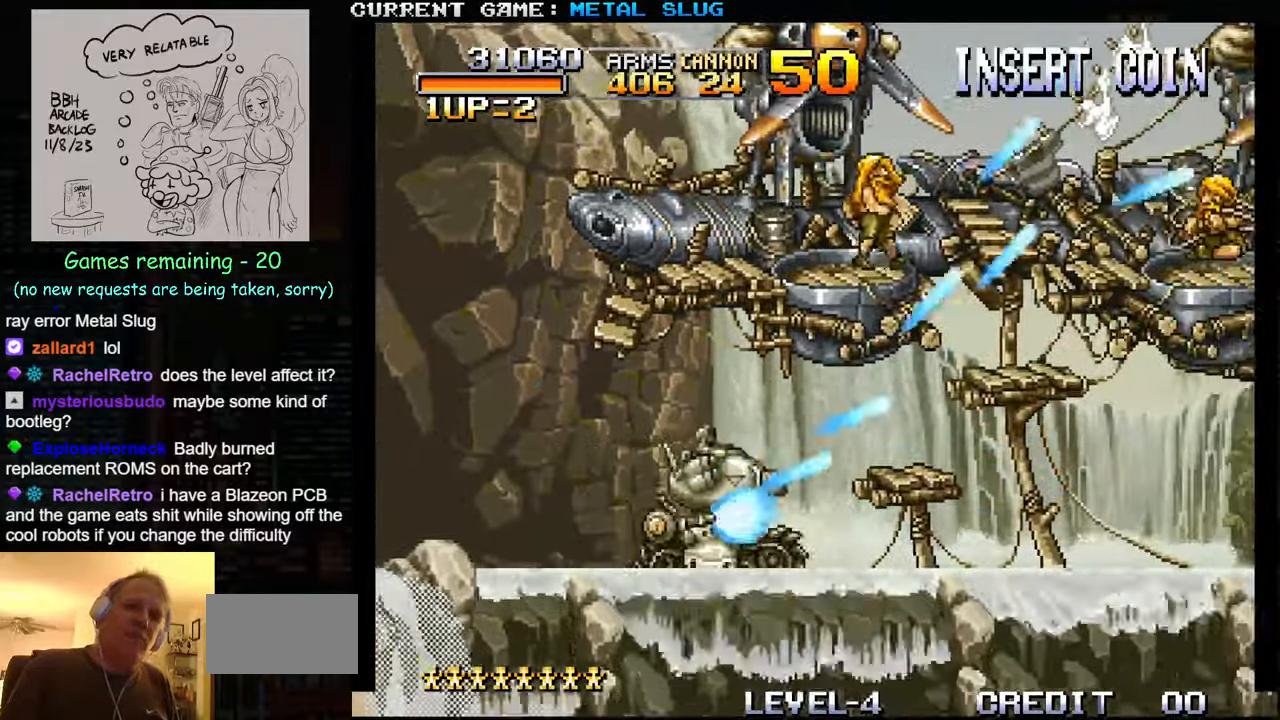
{"buttons": [], "left_stick": "right", "events": [[34, "SQUARE", "down"], [150, "SQUARE", "up"], [217, "SQUARE", "down"], [317, "SQUARE", "up"], [400, "SQUARE", "down"], [484, "SQUARE", "up"]]}
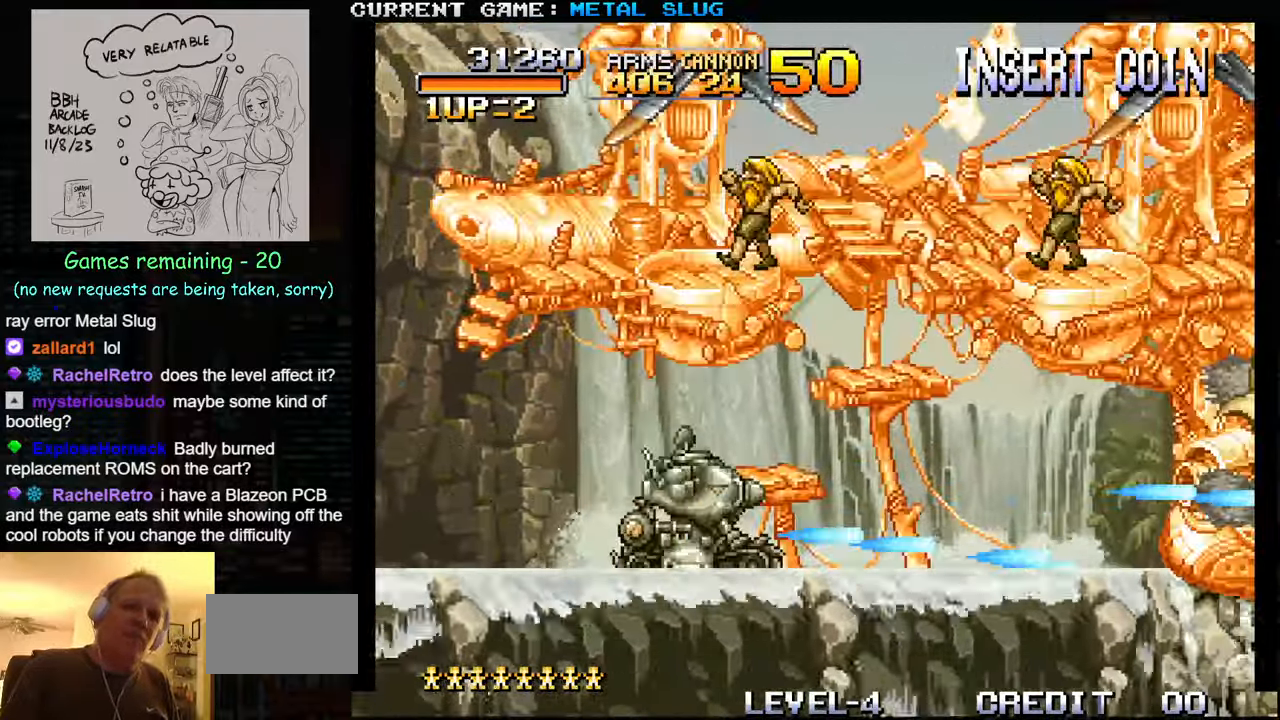
{"buttons": ["SQUARE"], "left_stick": "down", "events": [[100, "SQUARE", "down"], [100, "left_stick", "down"], [167, "SQUARE", "up"], [233, "SQUARE", "down"], [333, "SQUARE", "up"], [416, "SQUARE", "down"]]}
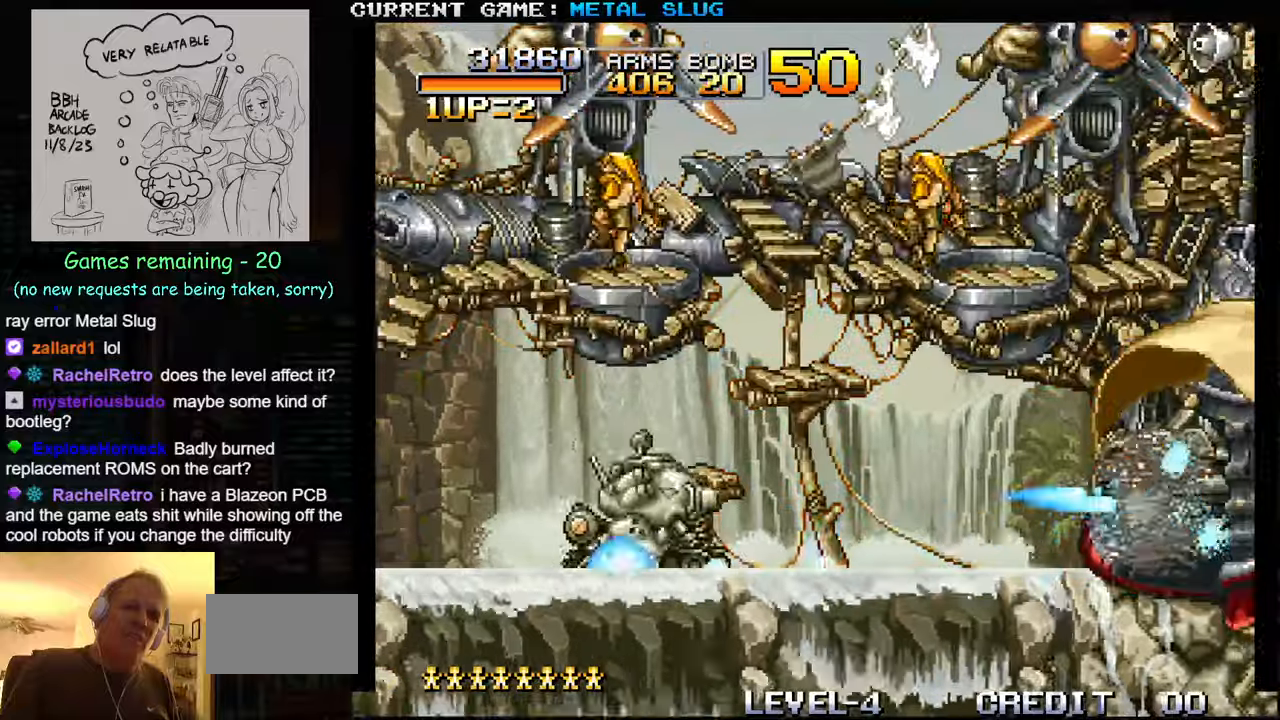
{"buttons": ["SQUARE"], "left_stick": "right", "events": [[16, "SQUARE", "up"], [100, "SQUARE", "down"], [200, "SQUARE", "up"], [300, "left_stick", "right"], [466, "SQUARE", "down"]]}
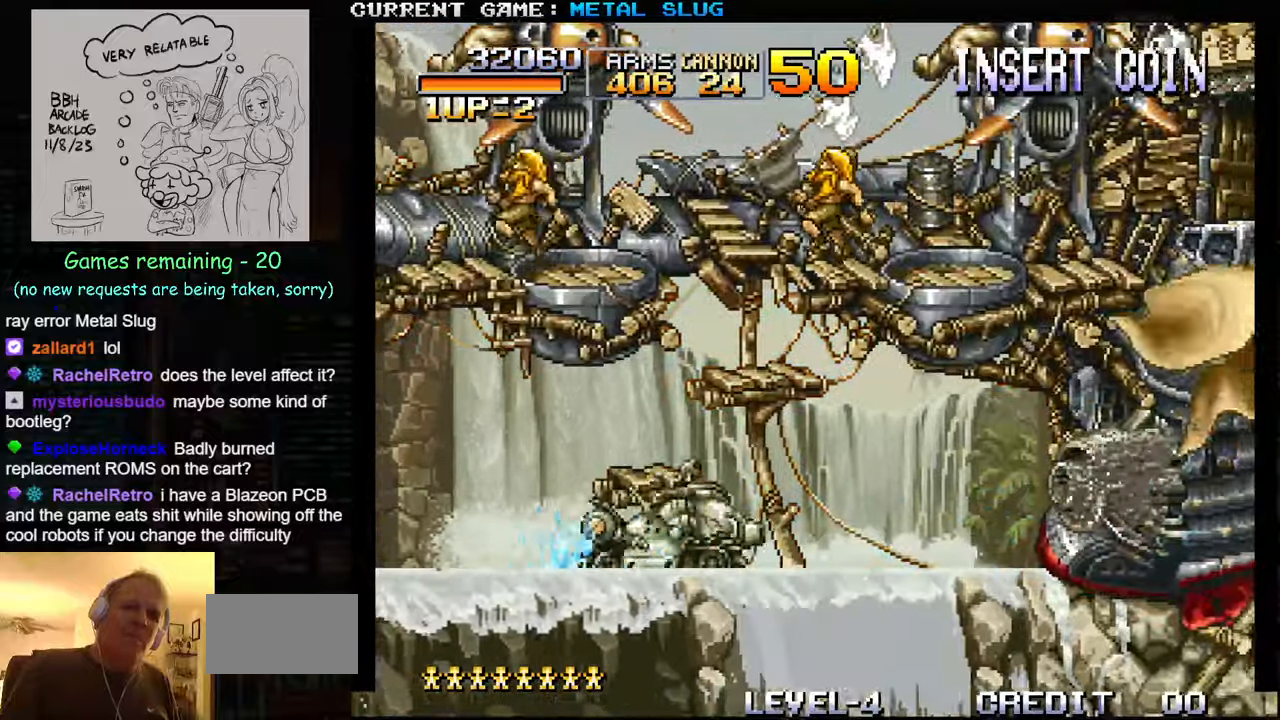
{"buttons": [], "left_stick": "down", "events": [[33, "SQUARE", "up"], [50, "left_stick", "down"], [116, "SQUARE", "down"], [216, "SQUARE", "up"], [300, "SQUARE", "down"], [400, "SQUARE", "up"]]}